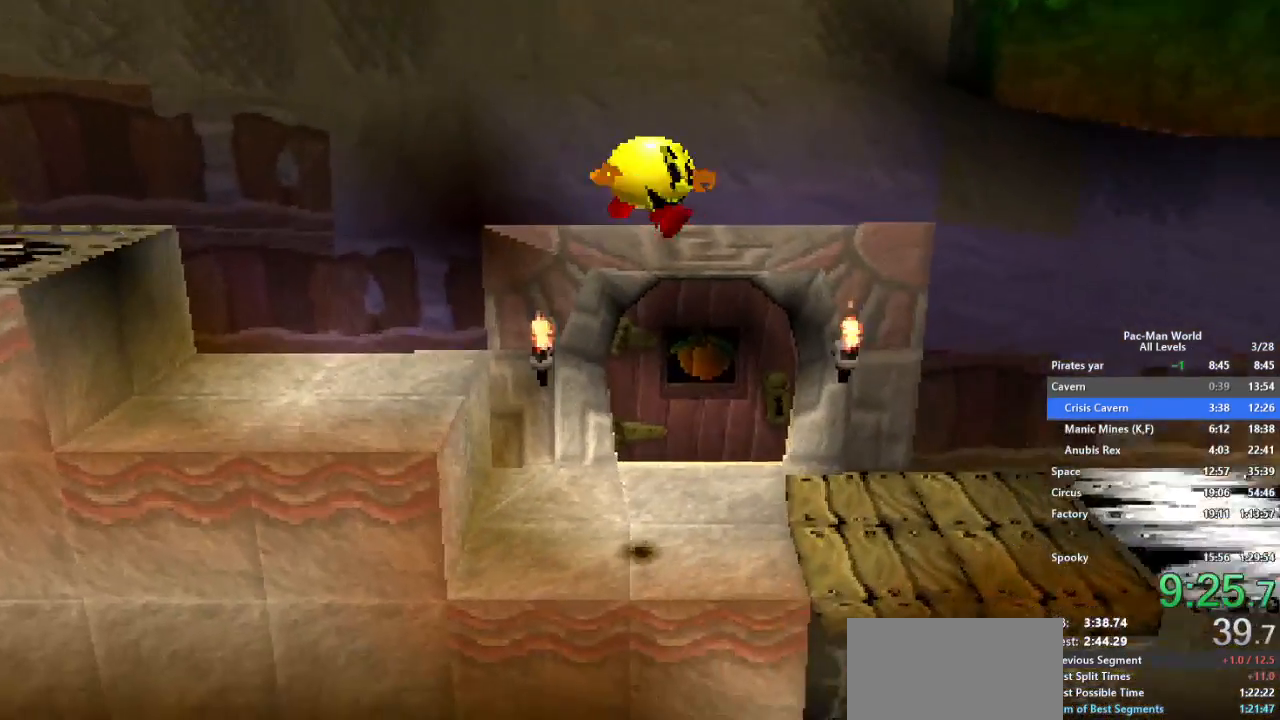
Gameplay with a controller (Xbox layout); each line is a JSON object with the inputs held at the frame after it. "events" lists button and stick changes between this image and that frame as [ms after this image, input, new state], when the widget could be followed in between. Not read: HOME L1 L2 L3 R2 R3.
{"buttons": [], "left_stick": "up-right", "right_stick": "center", "events": [[150, "left_stick", "right"], [300, "left_stick", "up-right"]]}
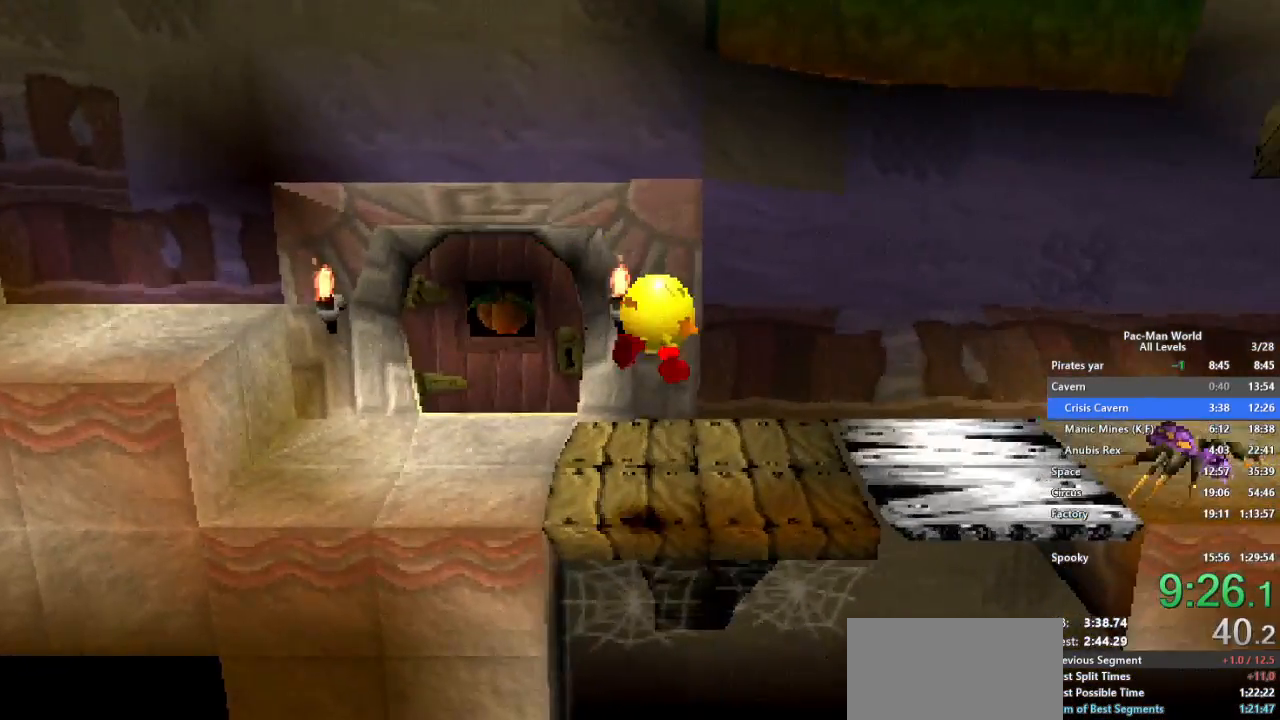
{"buttons": [], "left_stick": "up-right", "right_stick": "center", "events": [[233, "left_stick", "down-right"], [317, "left_stick", "up-right"]]}
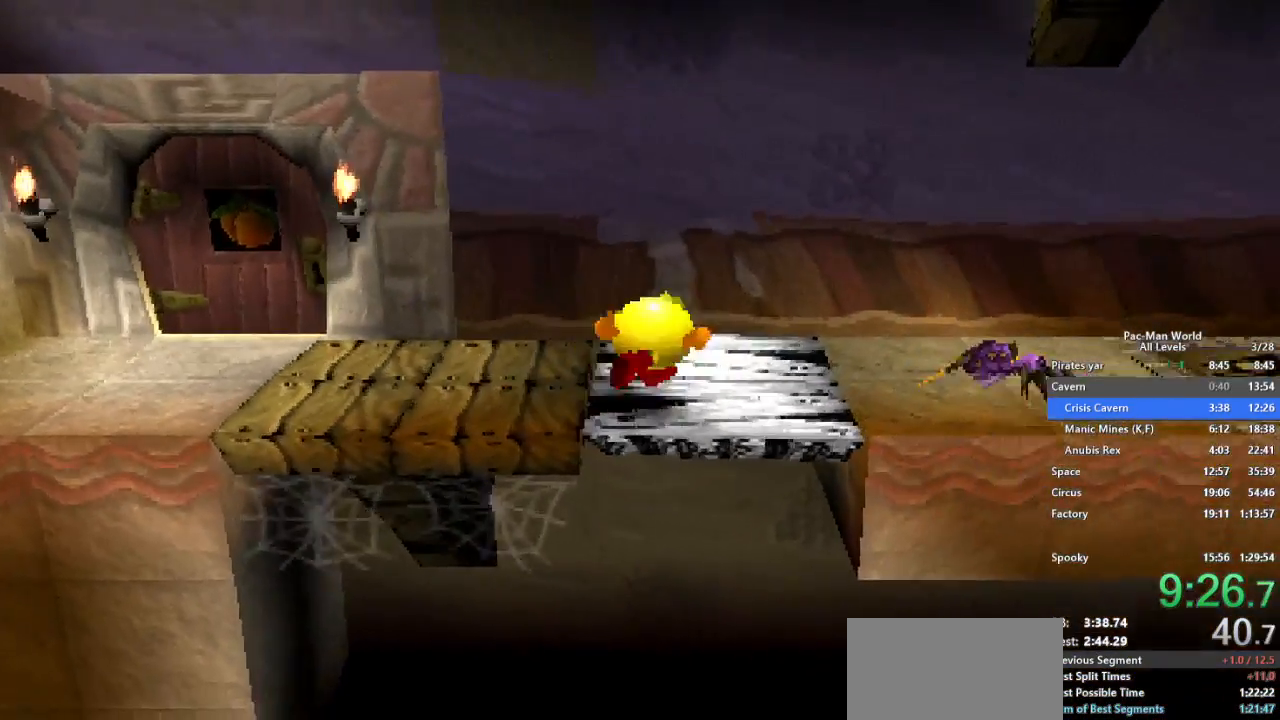
{"buttons": [], "left_stick": "down-right", "right_stick": "center", "events": [[100, "left_stick", "down-right"], [183, "left_stick", "up-right"], [283, "A", "down"], [383, "A", "up"], [467, "left_stick", "down-right"]]}
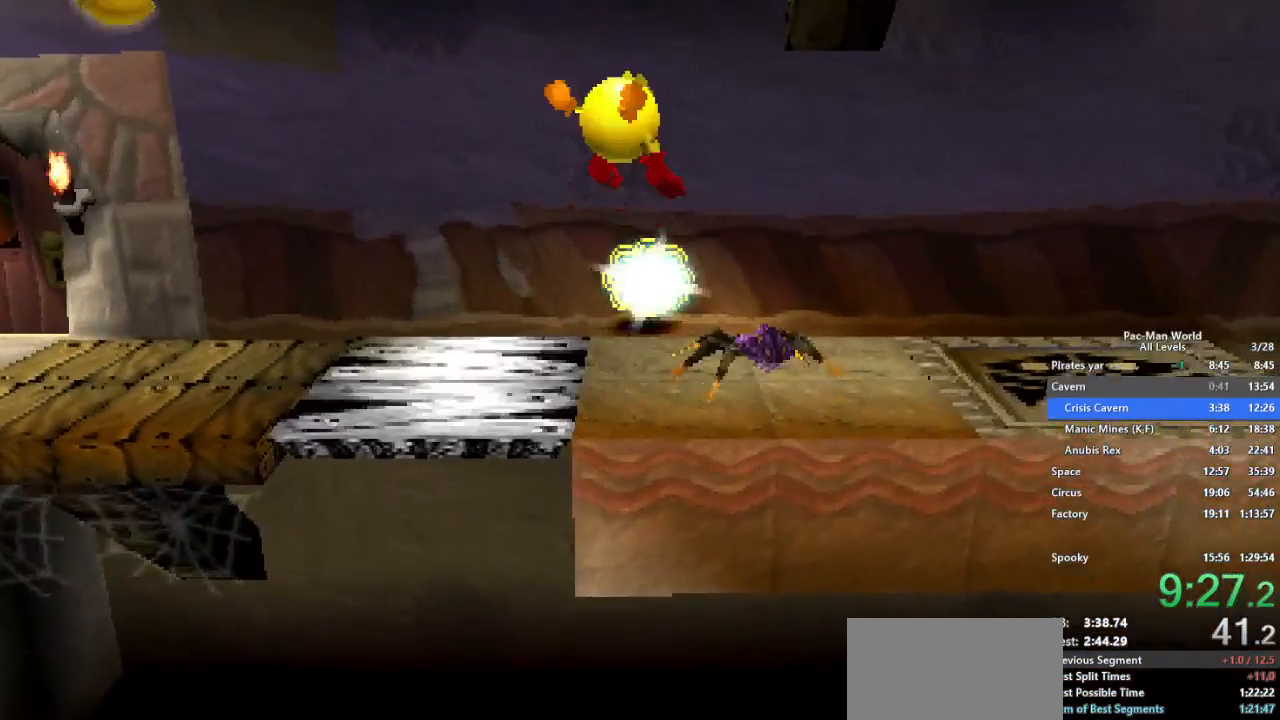
{"buttons": [], "left_stick": "right", "right_stick": "center", "events": [[50, "left_stick", "up-right"], [133, "left_stick", "right"], [300, "left_stick", "down-right"], [450, "left_stick", "right"]]}
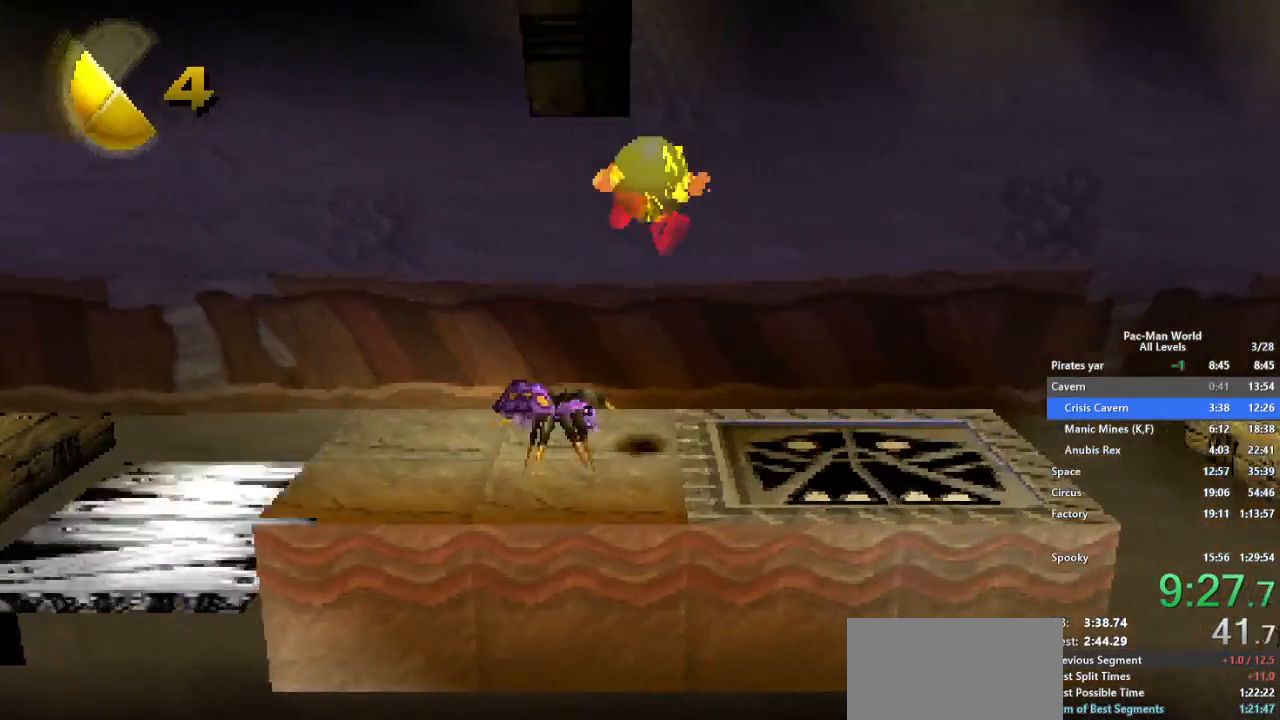
{"buttons": [], "left_stick": "right", "right_stick": "center", "events": [[317, "A", "down"], [450, "A", "up"]]}
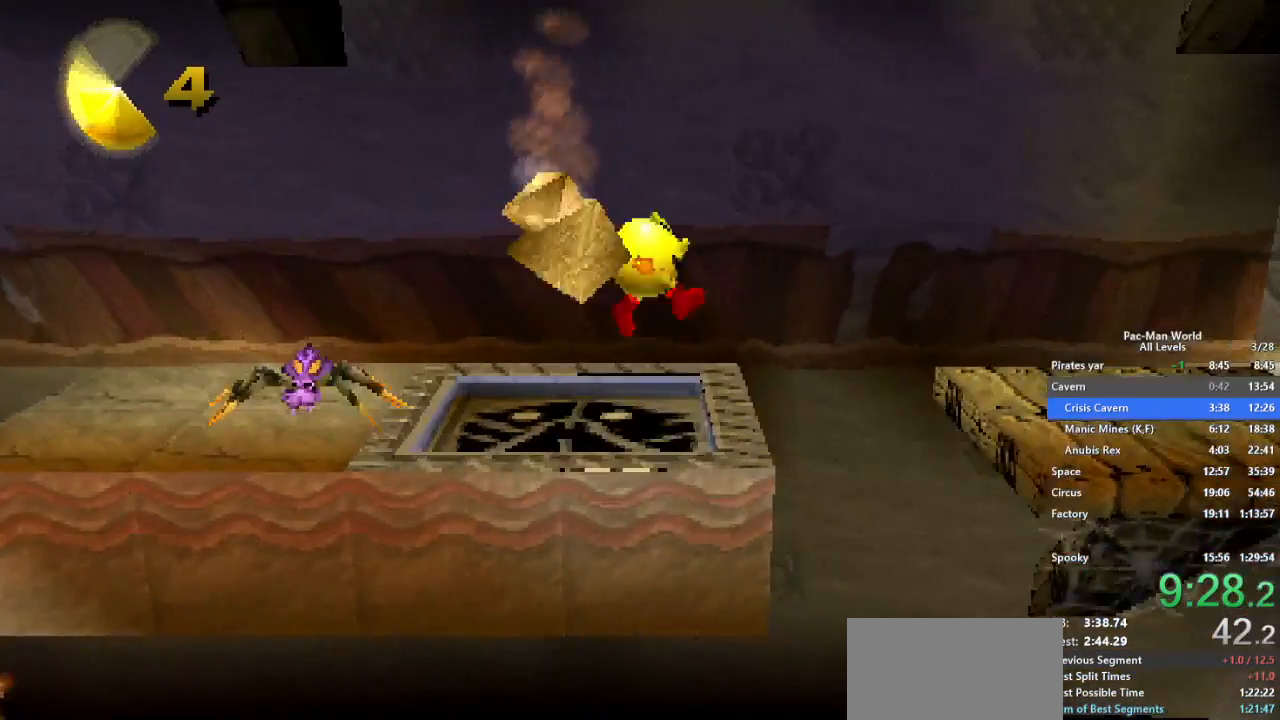
{"buttons": [], "left_stick": "center", "right_stick": "center", "events": [[83, "left_stick", "center"], [233, "left_stick", "left"], [383, "left_stick", "center"]]}
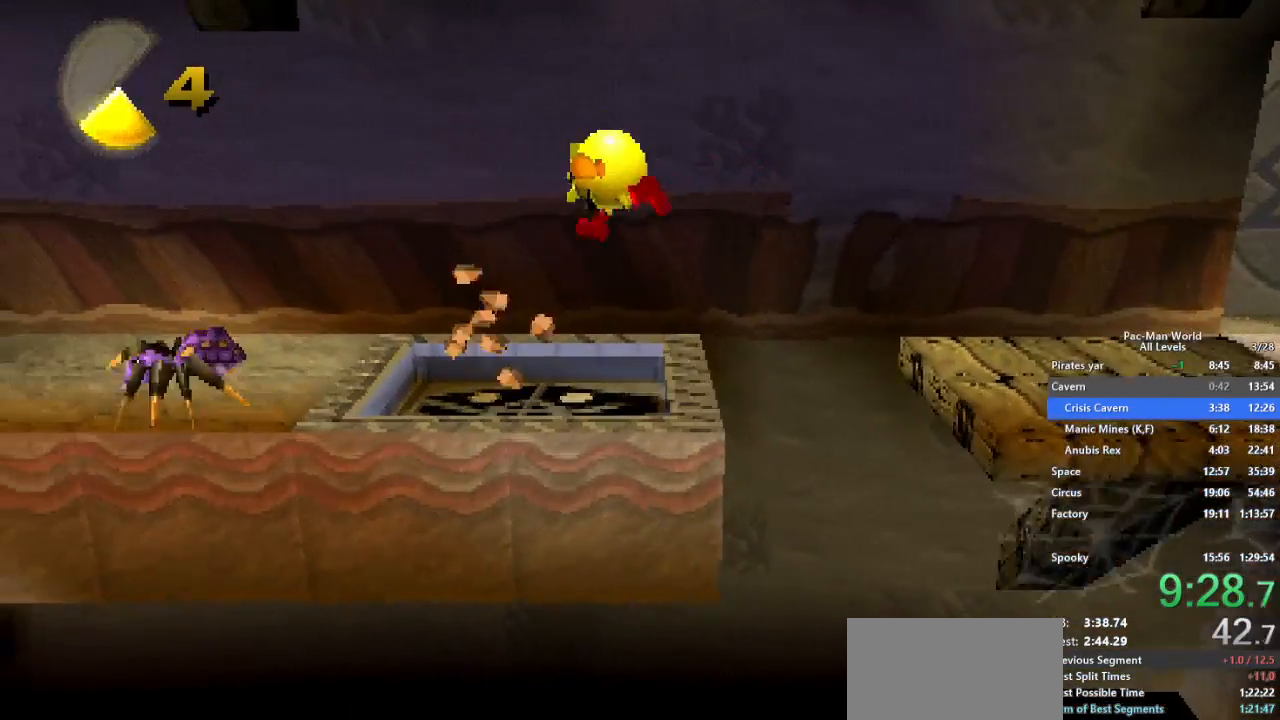
{"buttons": [], "left_stick": "down-right", "right_stick": "center", "events": [[33, "left_stick", "right"], [217, "A", "down"], [333, "A", "up"], [417, "left_stick", "down-right"]]}
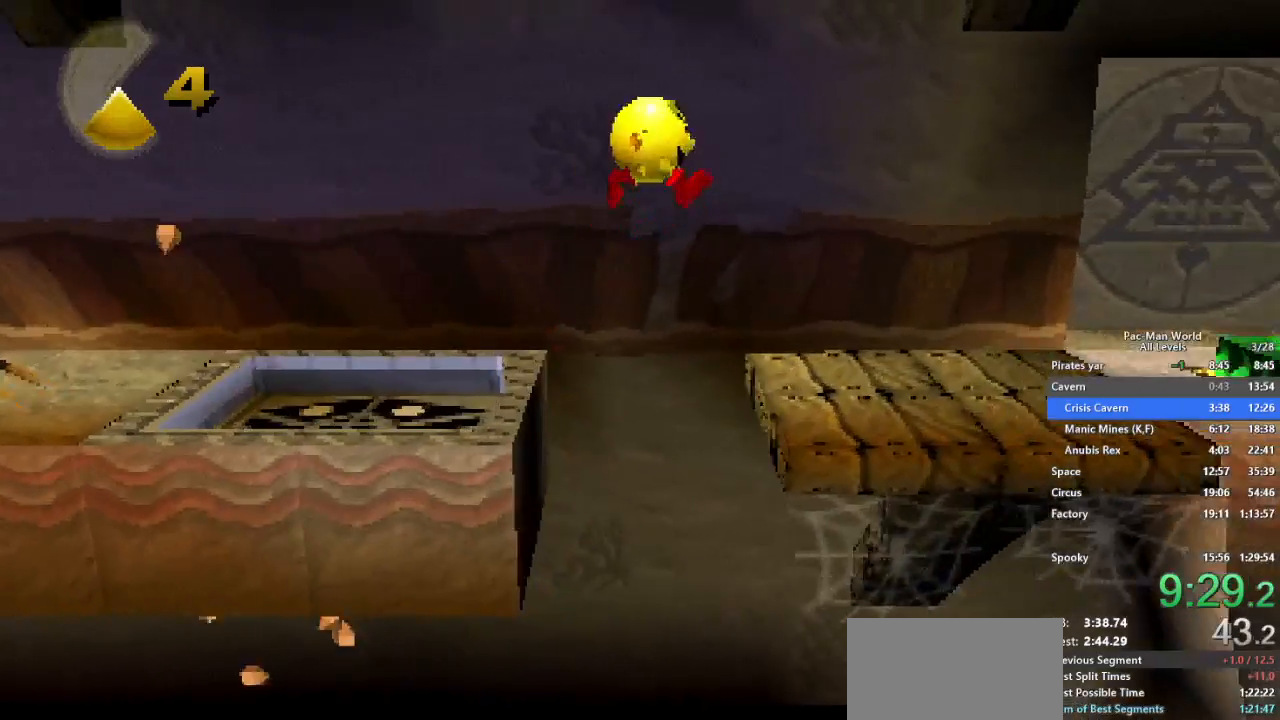
{"buttons": [], "left_stick": "down-right", "right_stick": "center", "events": [[33, "left_stick", "up-right"], [133, "left_stick", "down-right"], [217, "left_stick", "up-right"], [417, "left_stick", "down-right"]]}
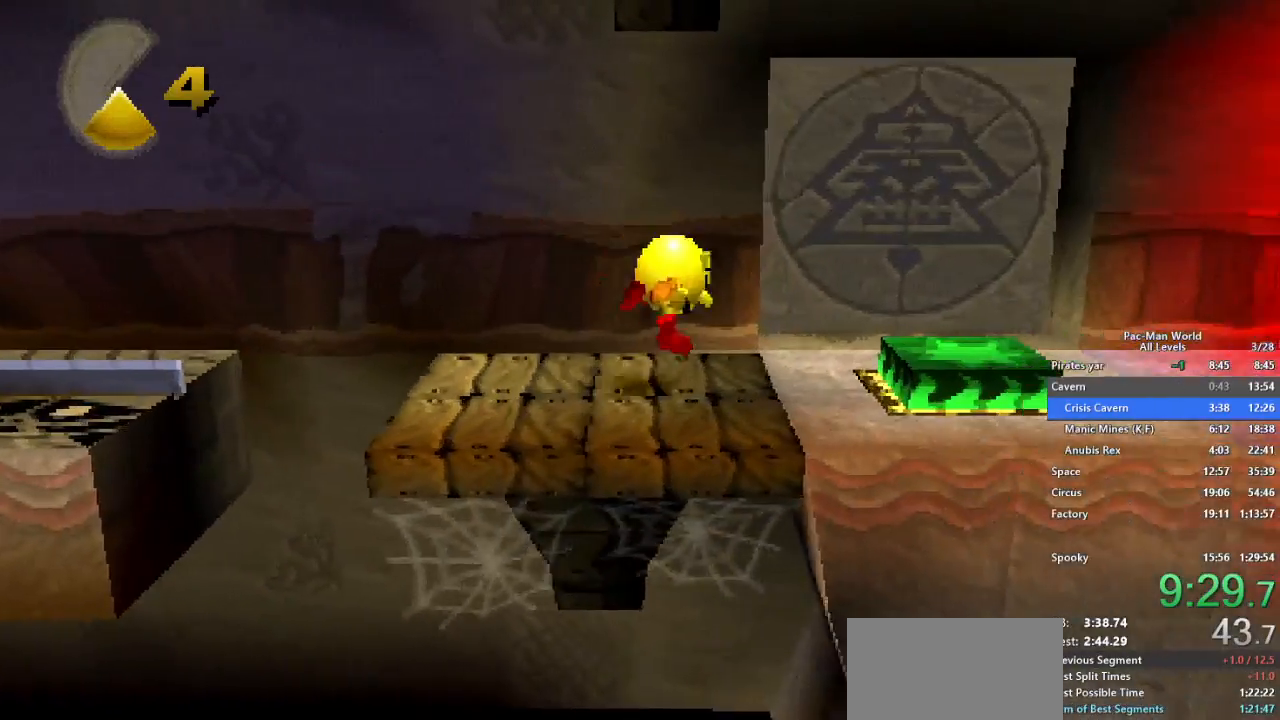
{"buttons": [], "left_stick": "down-right", "right_stick": "center", "events": [[217, "left_stick", "up-right"], [317, "left_stick", "down-right"], [400, "left_stick", "up-right"], [500, "left_stick", "down-right"]]}
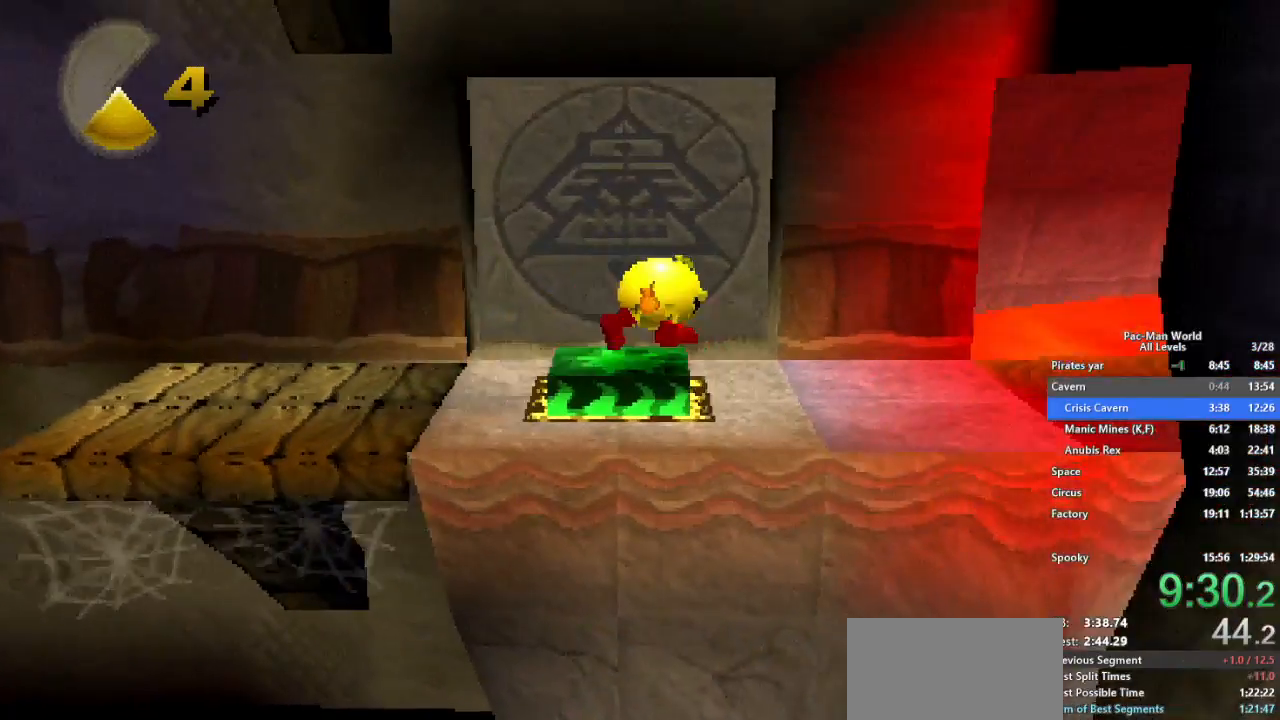
{"buttons": [], "left_stick": "up-right", "right_stick": "center", "events": [[83, "left_stick", "up-right"], [183, "left_stick", "down-right"], [267, "left_stick", "up-right"], [350, "left_stick", "down-right"], [467, "left_stick", "up-right"]]}
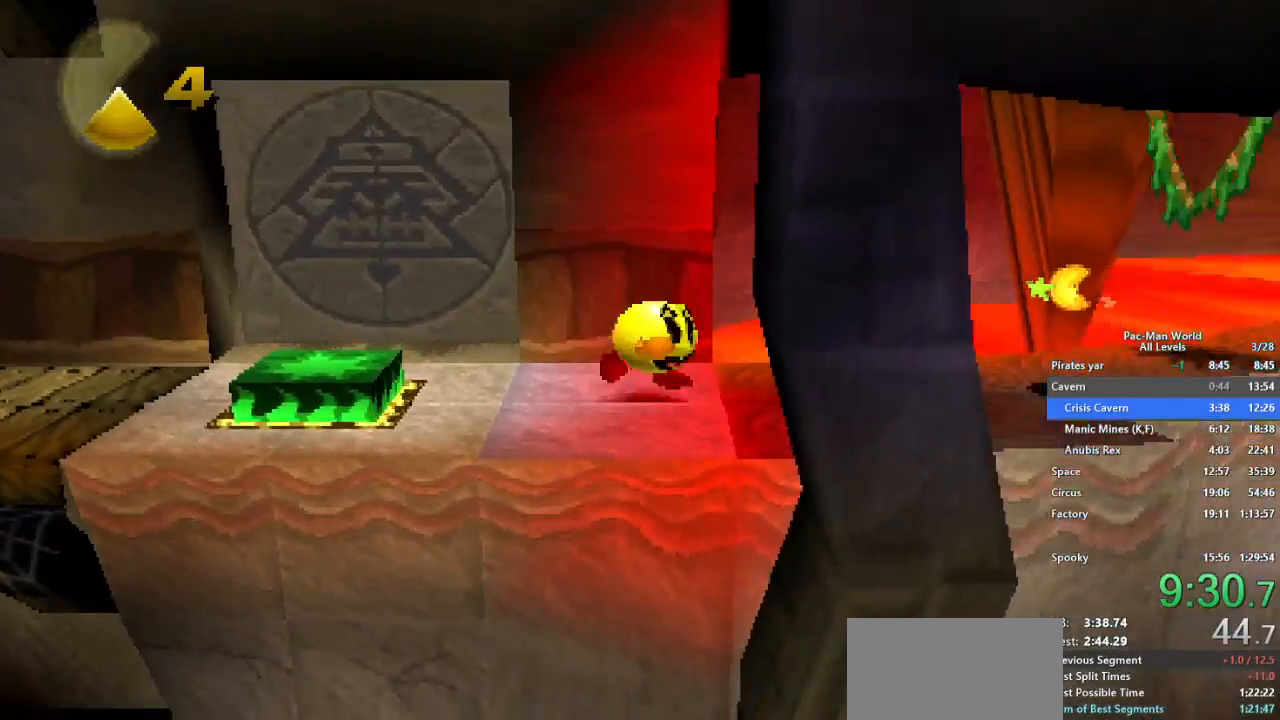
{"buttons": [], "left_stick": "down-right", "right_stick": "center", "events": [[100, "left_stick", "down-right"], [200, "left_stick", "up-right"], [283, "left_stick", "right"], [500, "left_stick", "down-right"]]}
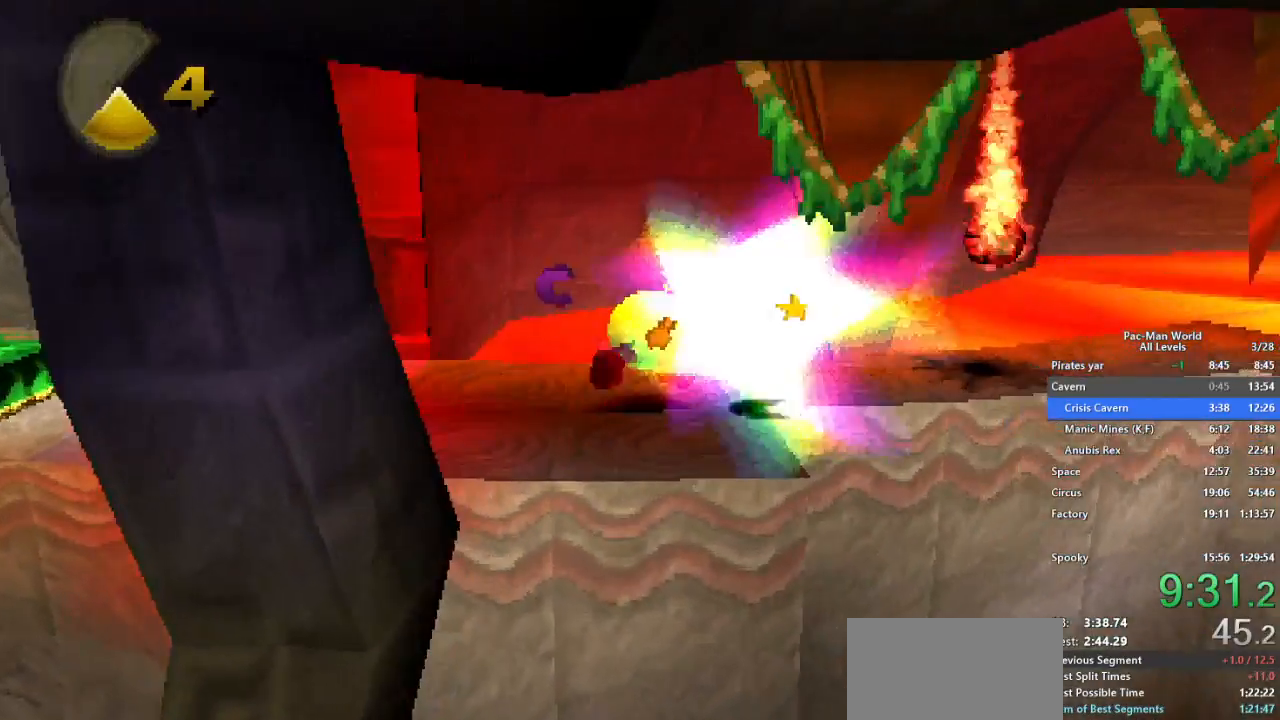
{"buttons": [], "left_stick": "right", "right_stick": "center", "events": [[117, "left_stick", "up-right"], [183, "left_stick", "right"], [283, "A", "down"], [383, "A", "up"]]}
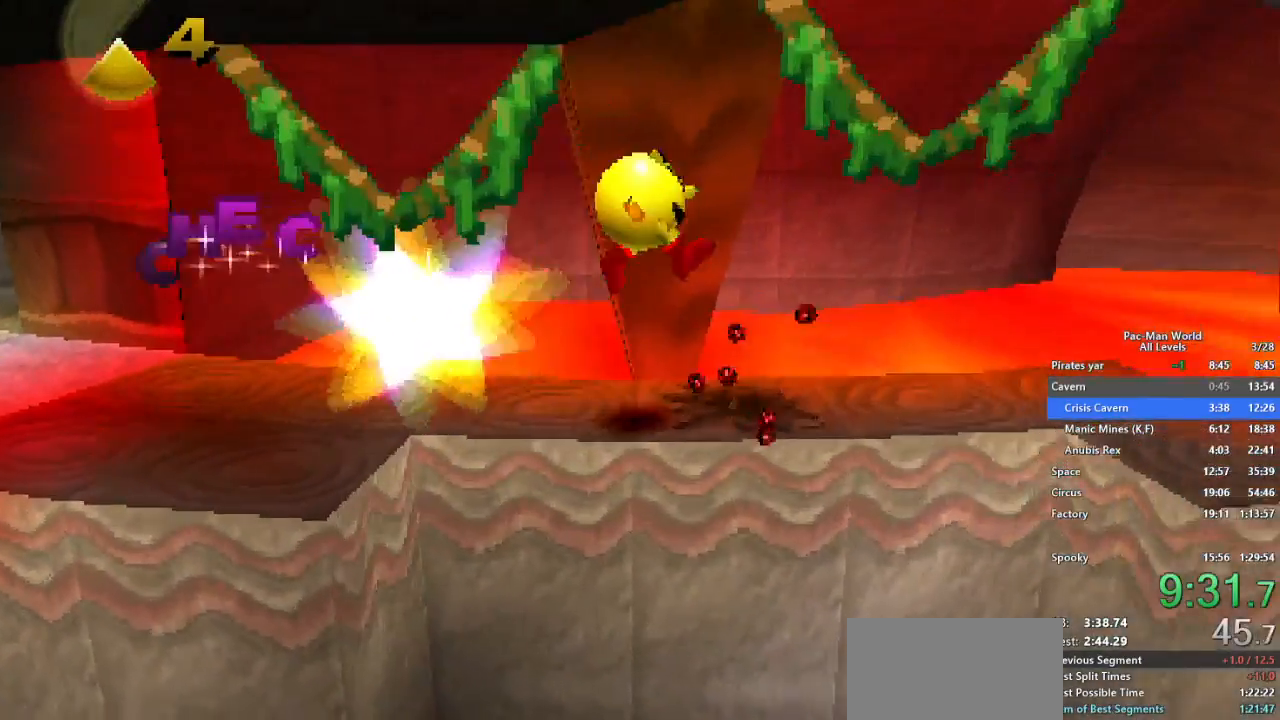
{"buttons": [], "left_stick": "down-right", "right_stick": "center", "events": [[483, "left_stick", "down-right"]]}
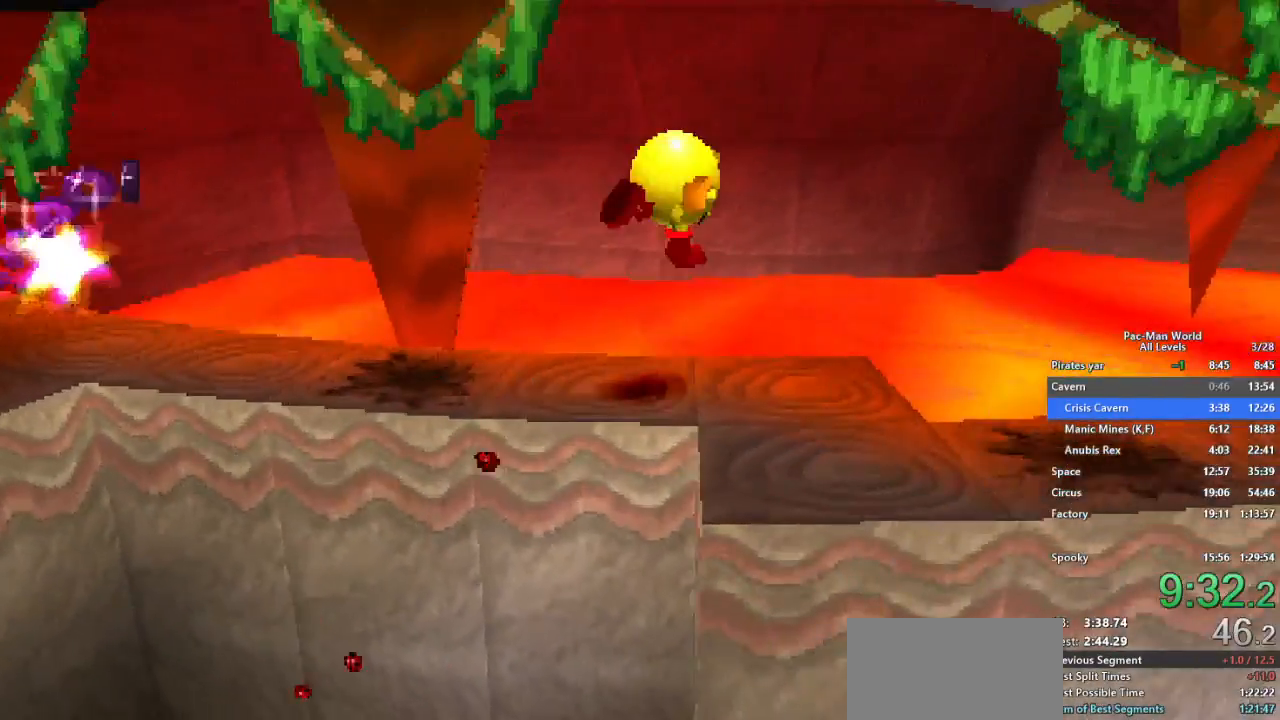
{"buttons": [], "left_stick": "down-right", "right_stick": "center", "events": [[233, "A", "down"], [317, "A", "up"]]}
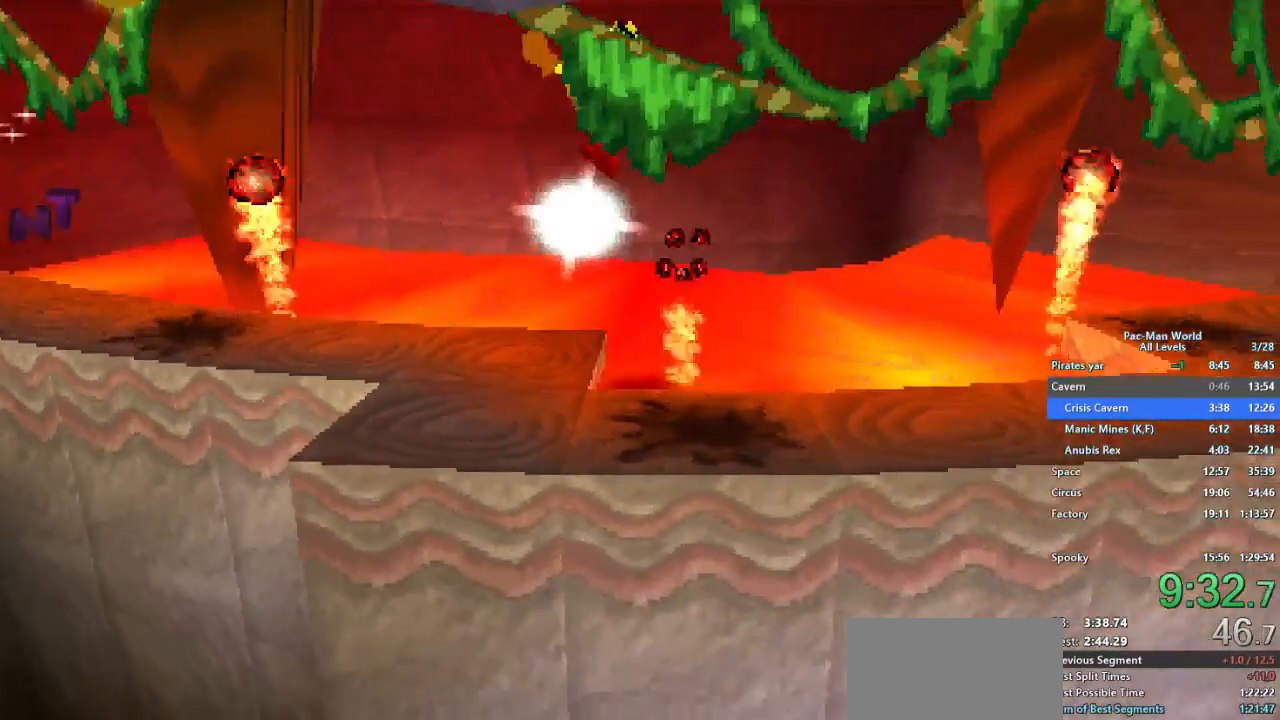
{"buttons": [], "left_stick": "up-right", "right_stick": "center", "events": [[167, "left_stick", "right"], [450, "left_stick", "up-right"]]}
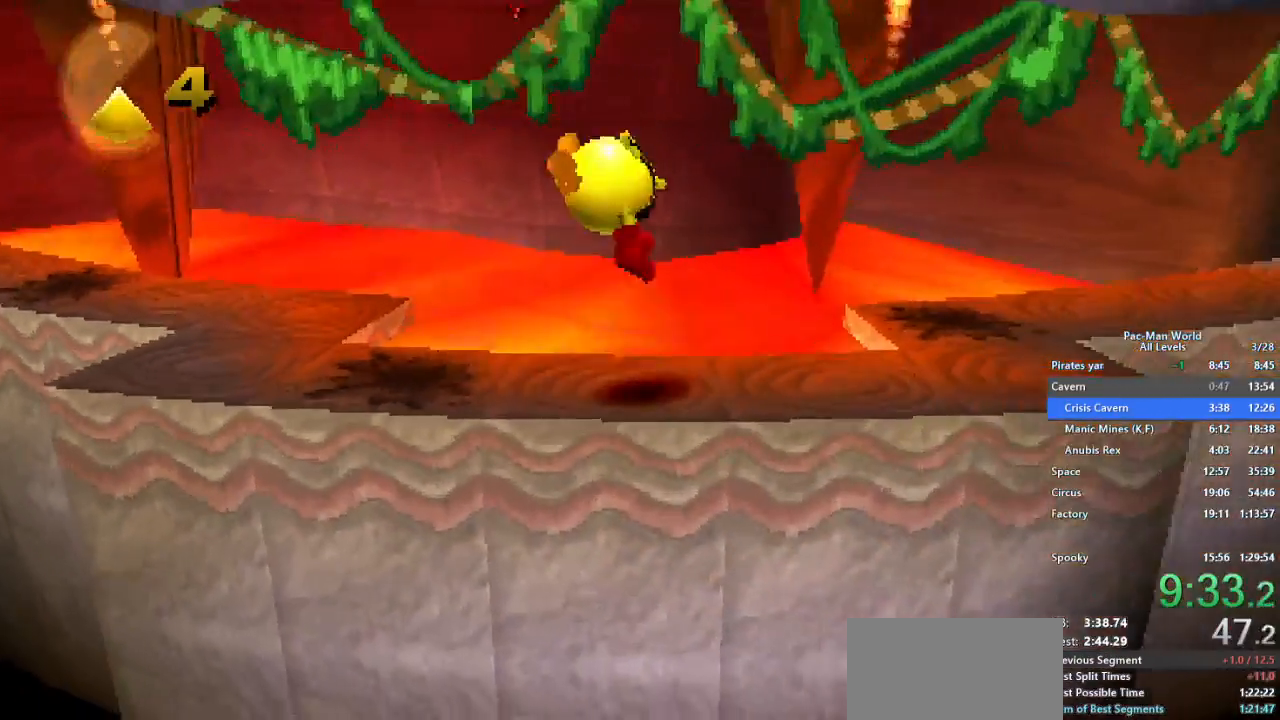
{"buttons": [], "left_stick": "right", "right_stick": "center", "events": [[50, "left_stick", "right"]]}
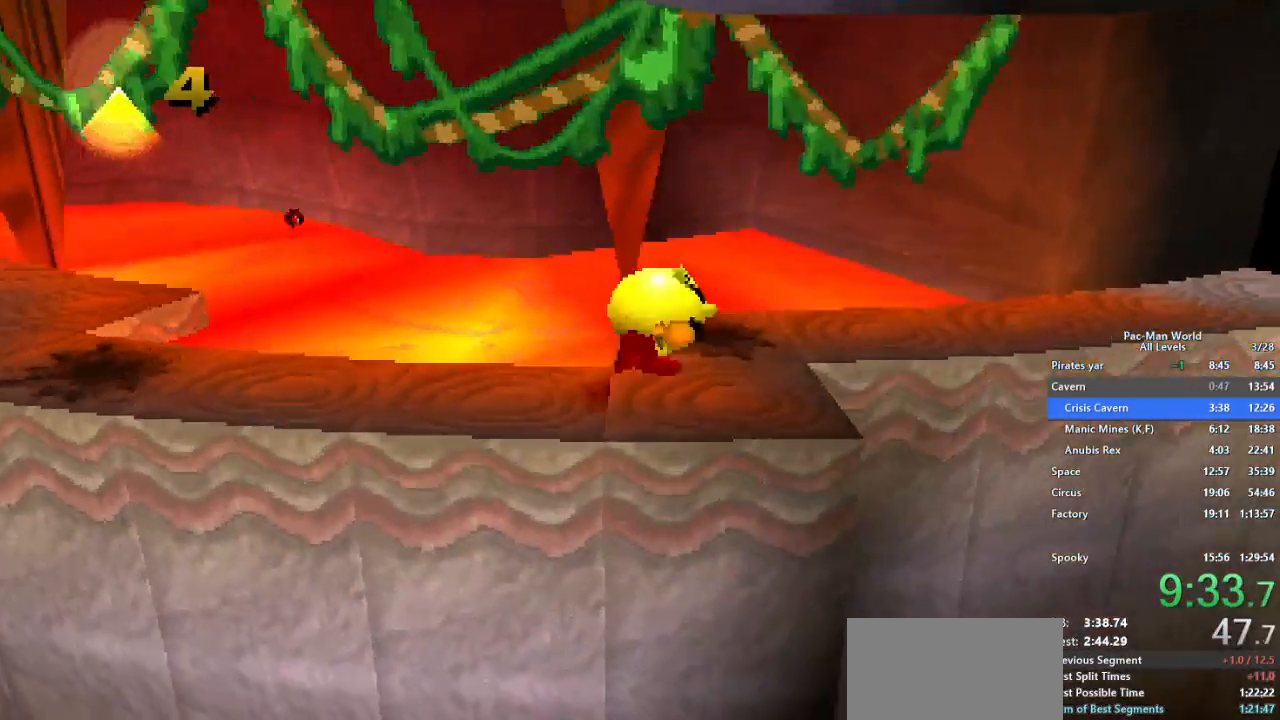
{"buttons": [], "left_stick": "up-right", "right_stick": "center", "events": [[100, "A", "down"], [333, "A", "up"], [333, "left_stick", "up-right"]]}
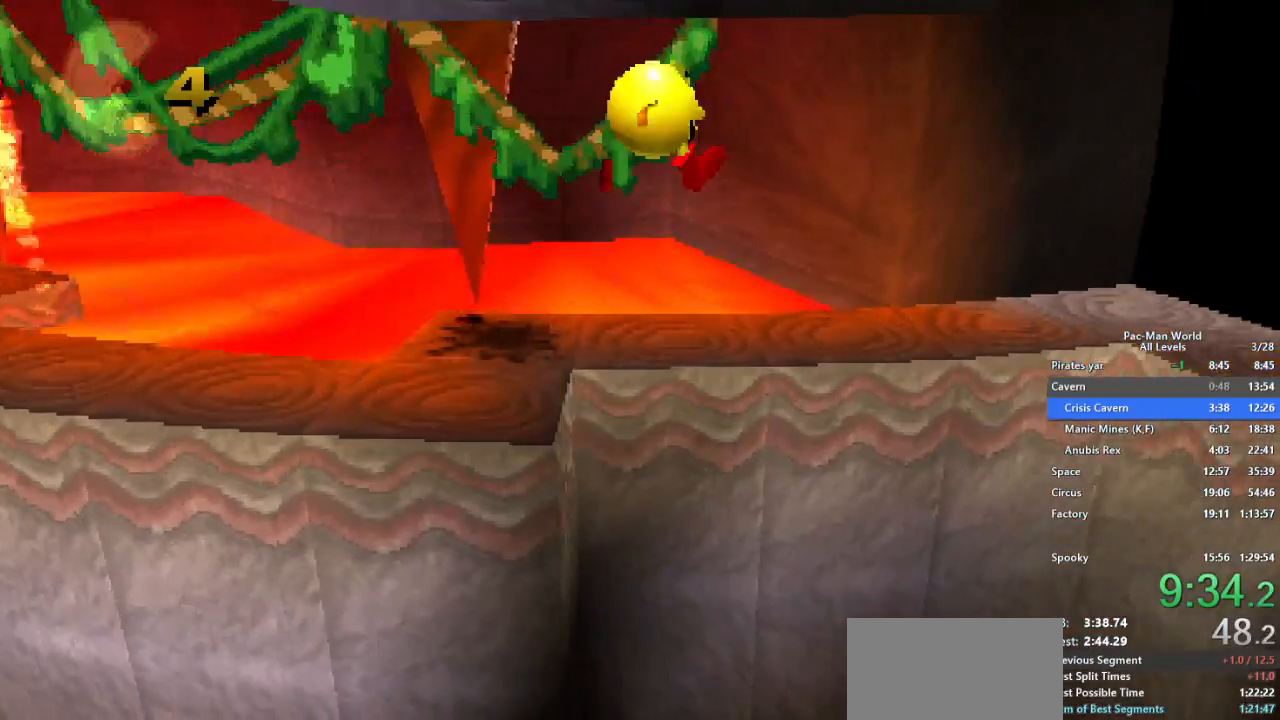
{"buttons": [], "left_stick": "right", "right_stick": "center", "events": [[433, "left_stick", "right"]]}
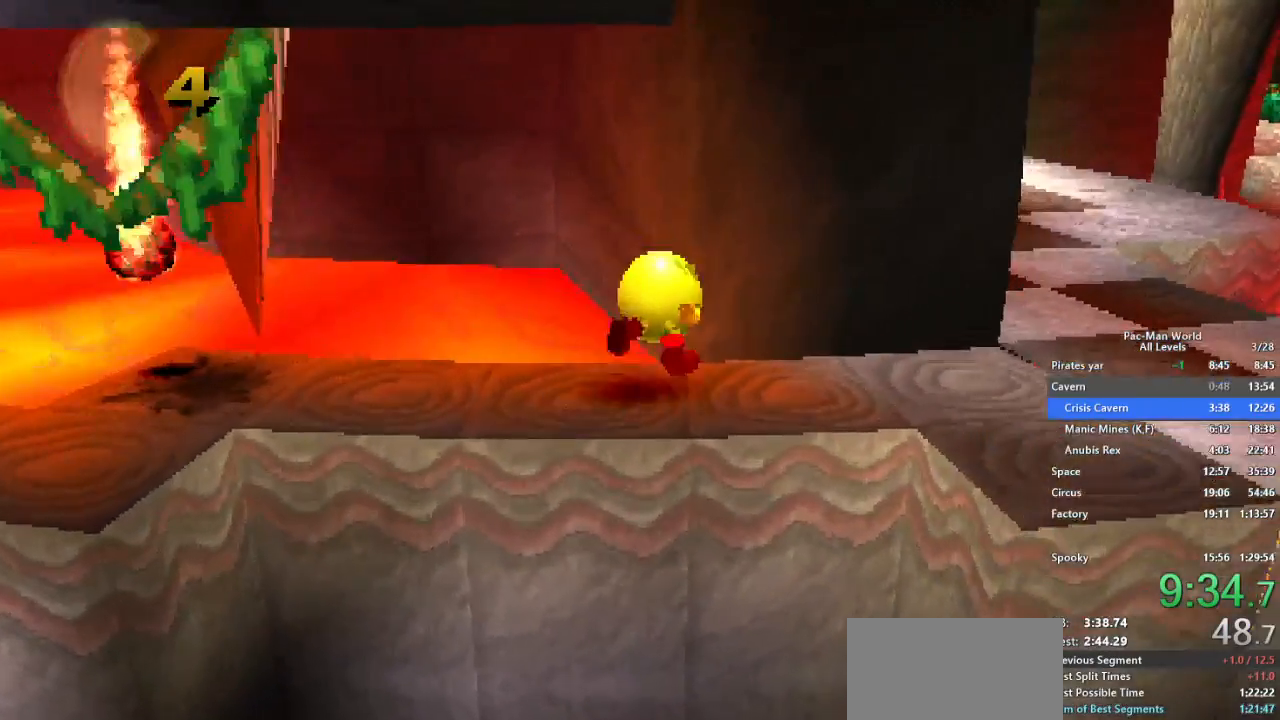
{"buttons": [], "left_stick": "up-right", "right_stick": "center", "events": [[367, "left_stick", "up-right"]]}